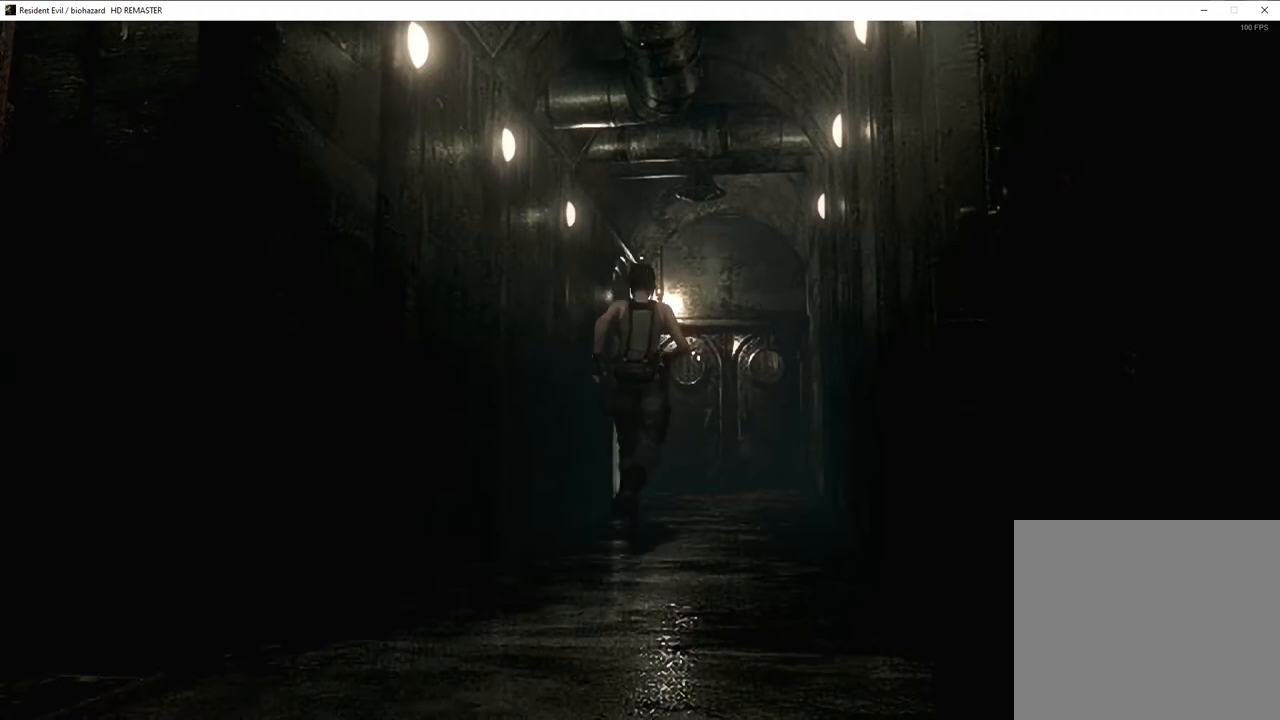
Gameplay with a controller (PlayStation layout); each line is a JSON object with the inputs held at the frame after it. "events" lists button and stick changes between this image and that frame as [ms after this image, input, new state], when the widget could be followed in between.
{"buttons": ["SQUARE", "DPAD_UP"], "left_stick": "center", "right_stick": "center", "events": [[100, "DPAD_LEFT", "down"], [150, "DPAD_LEFT", "up"]]}
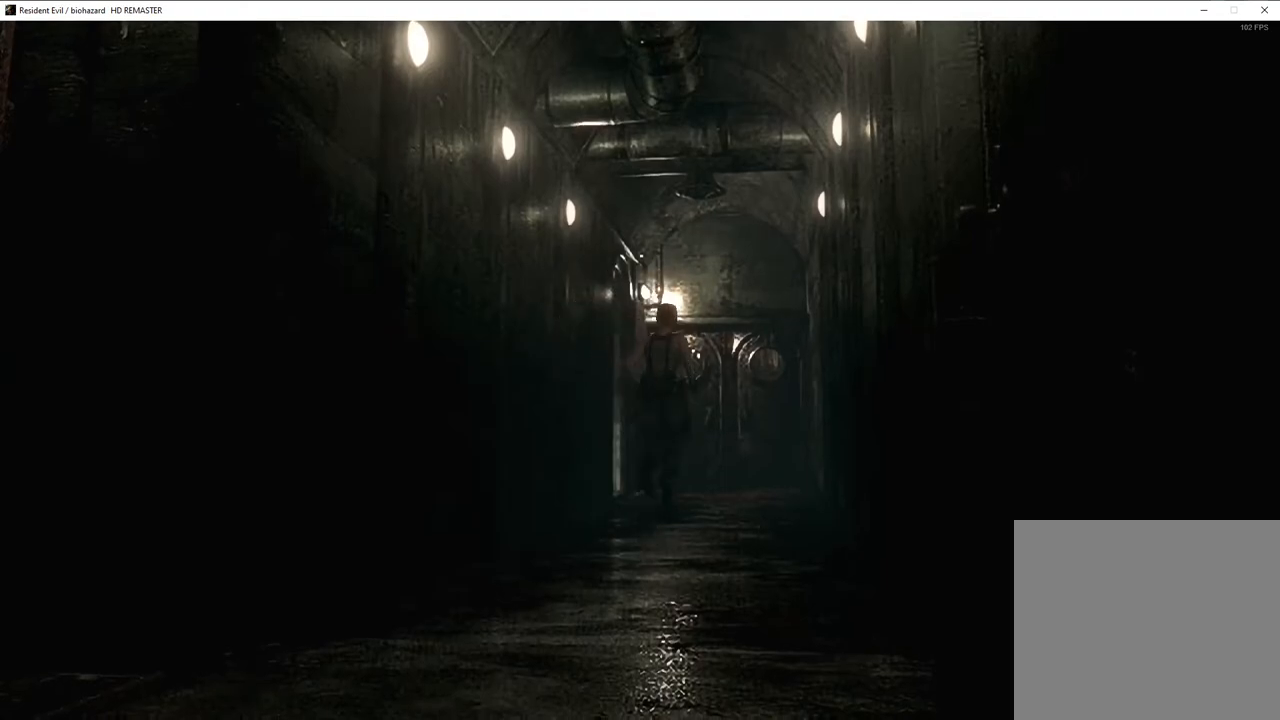
{"buttons": ["SQUARE", "DPAD_UP"], "left_stick": "center", "right_stick": "center", "events": [[333, "DPAD_LEFT", "down"], [417, "DPAD_LEFT", "up"]]}
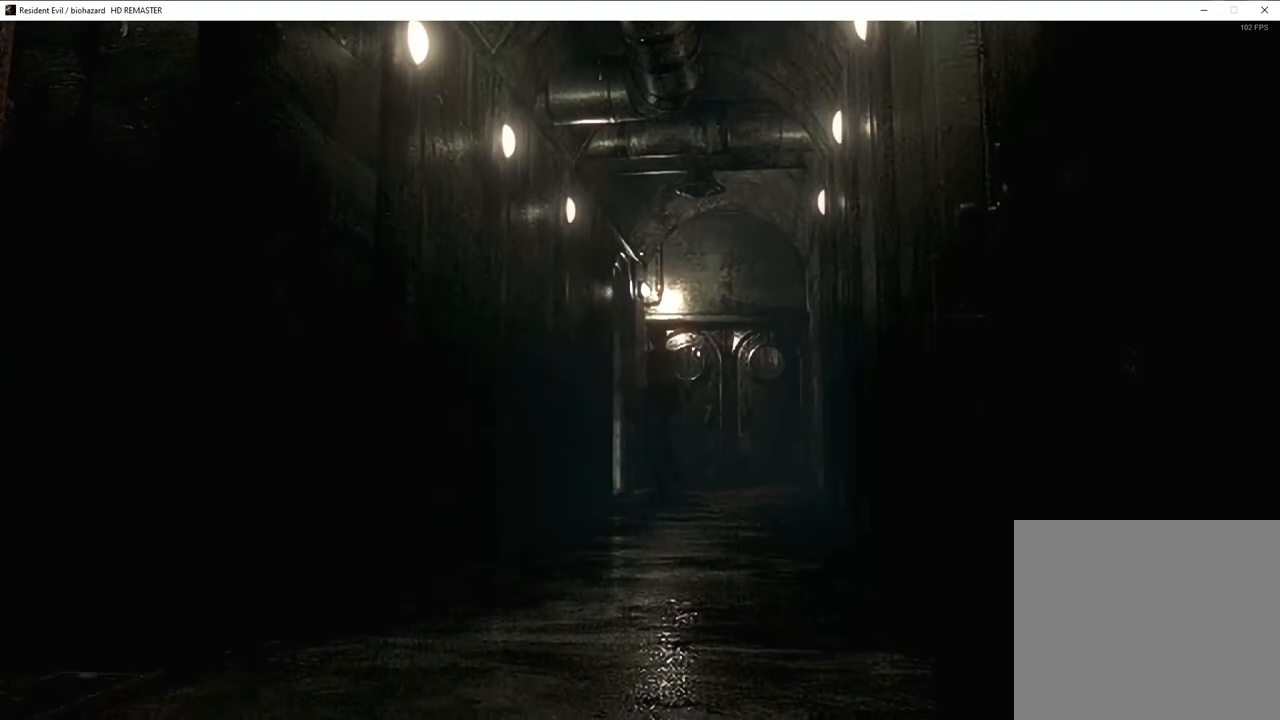
{"buttons": ["SQUARE", "DPAD_UP"], "left_stick": "center", "right_stick": "center", "events": []}
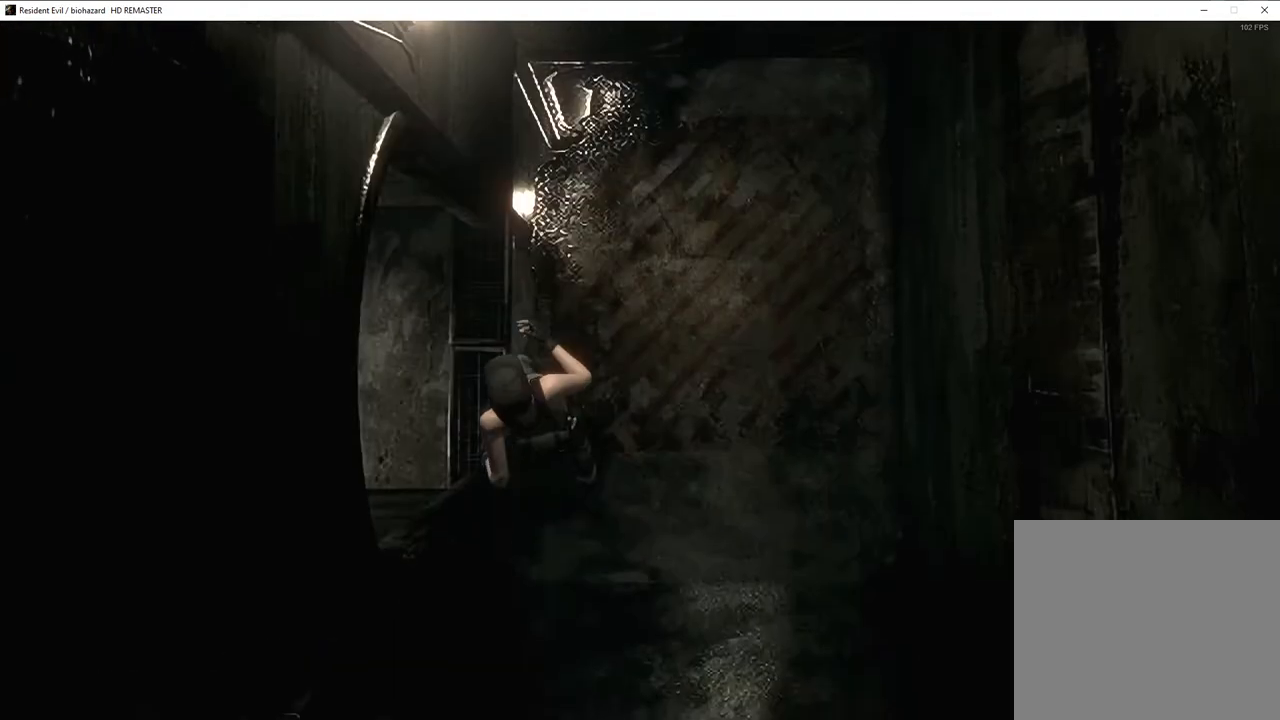
{"buttons": ["SQUARE", "DPAD_UP"], "left_stick": "center", "right_stick": "center", "events": [[33, "DPAD_LEFT", "down"], [500, "DPAD_LEFT", "up"]]}
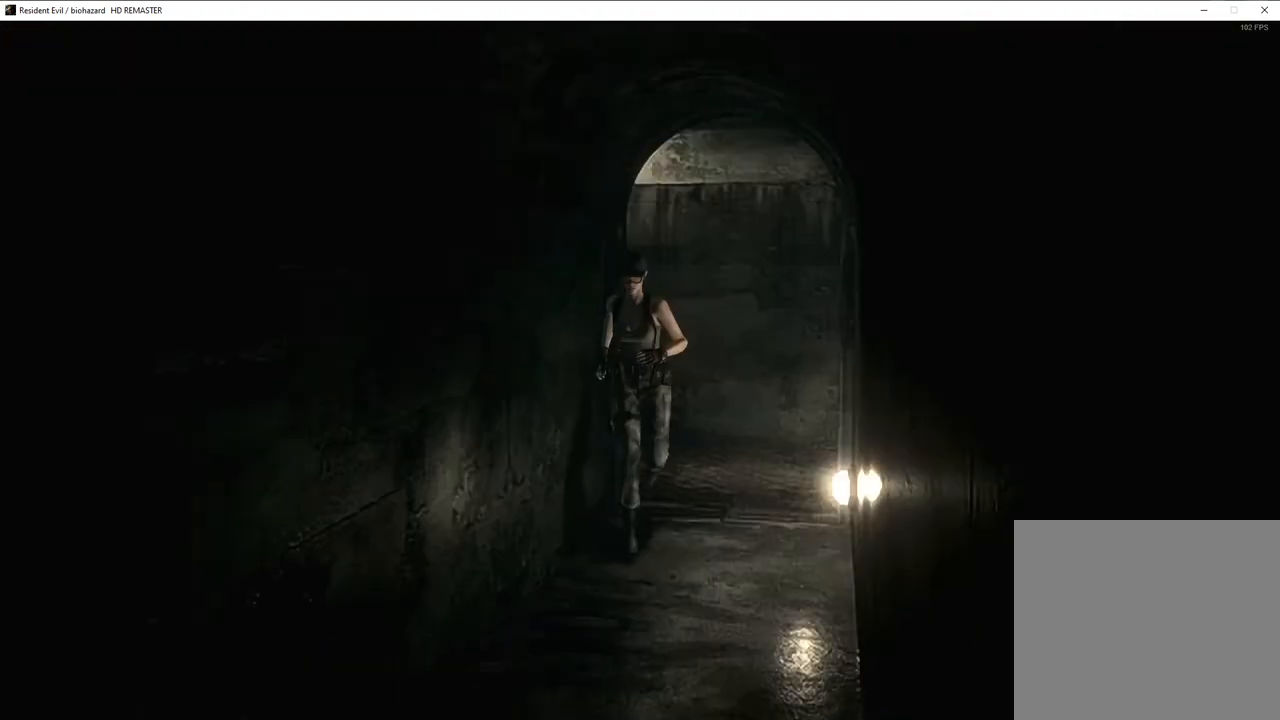
{"buttons": ["CROSS", "SQUARE", "DPAD_UP"], "left_stick": "center", "right_stick": "center"}
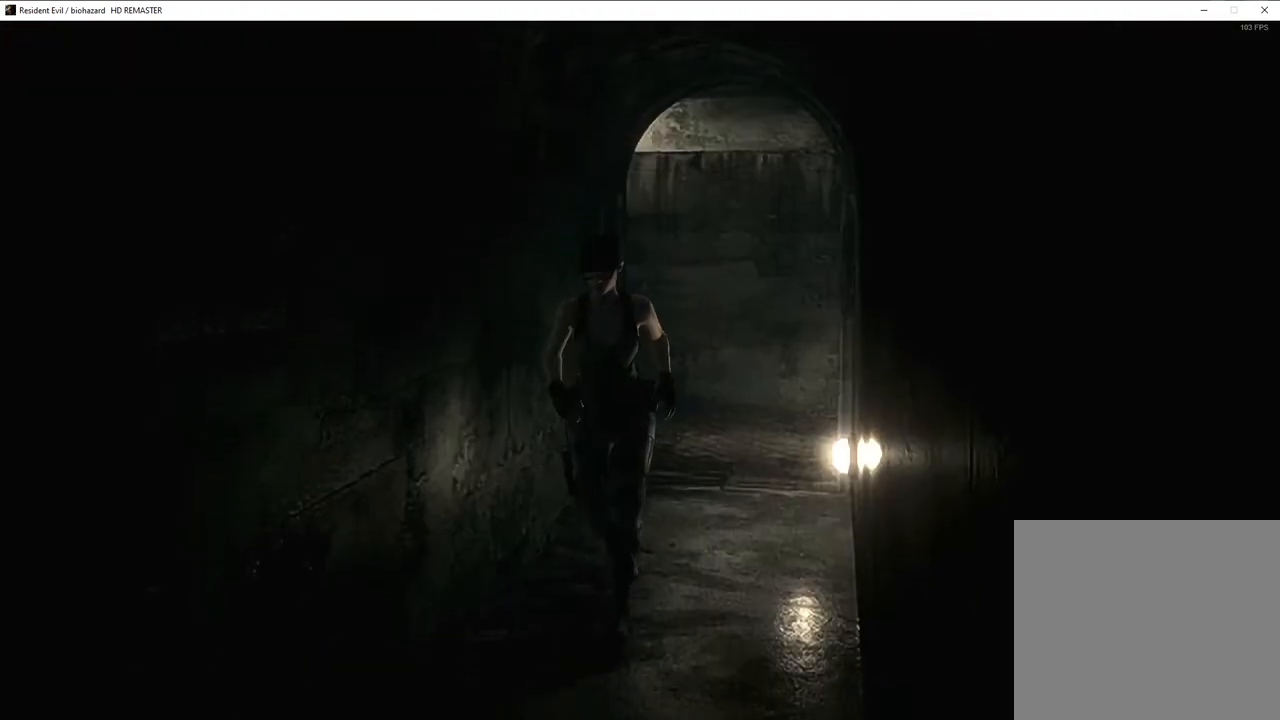
{"buttons": ["CROSS", "SQUARE", "DPAD_UP"], "left_stick": "center", "right_stick": "center", "events": []}
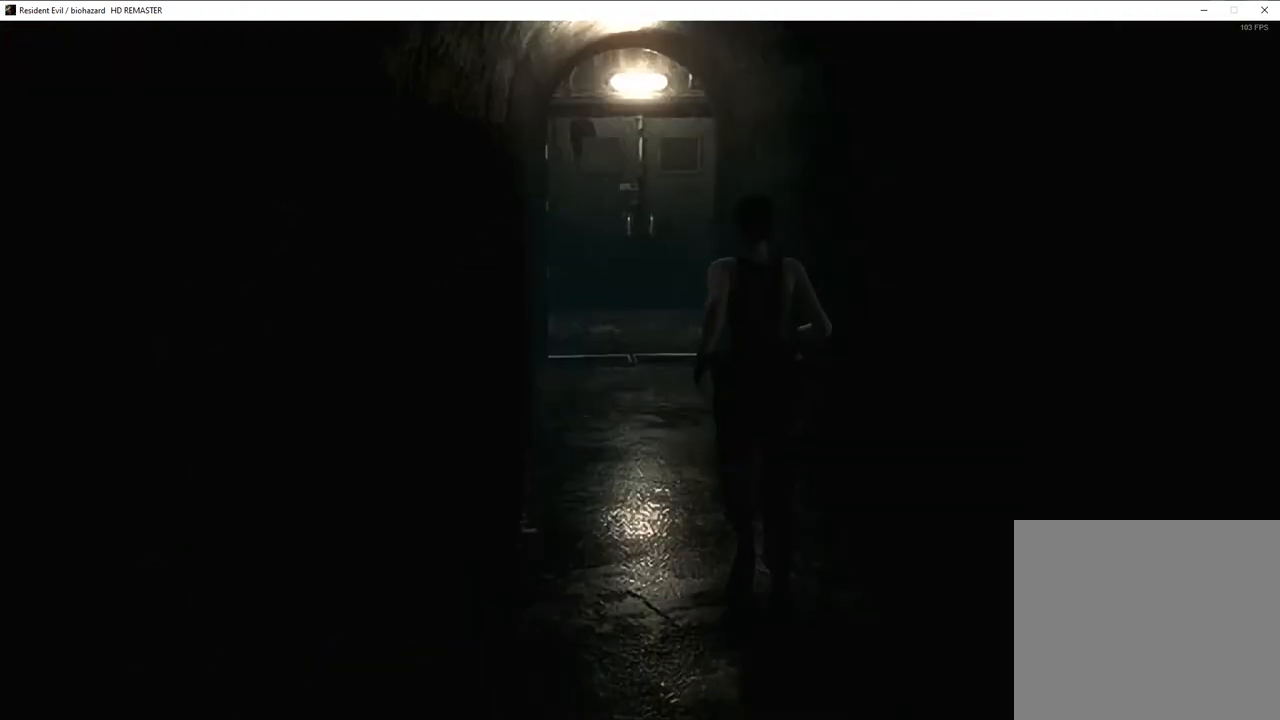
{"buttons": ["CROSS", "SQUARE", "DPAD_UP"], "left_stick": "center", "right_stick": "center", "events": []}
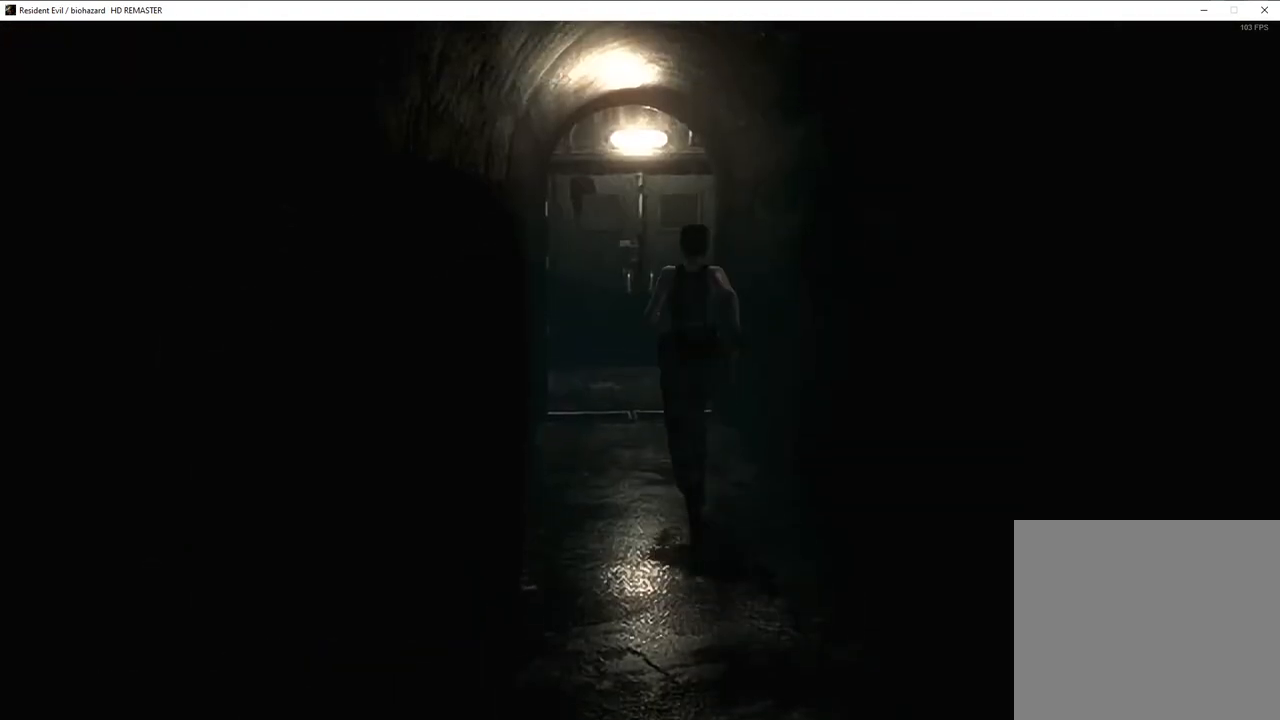
{"buttons": ["CROSS", "SQUARE", "DPAD_UP"], "left_stick": "center", "right_stick": "center", "events": []}
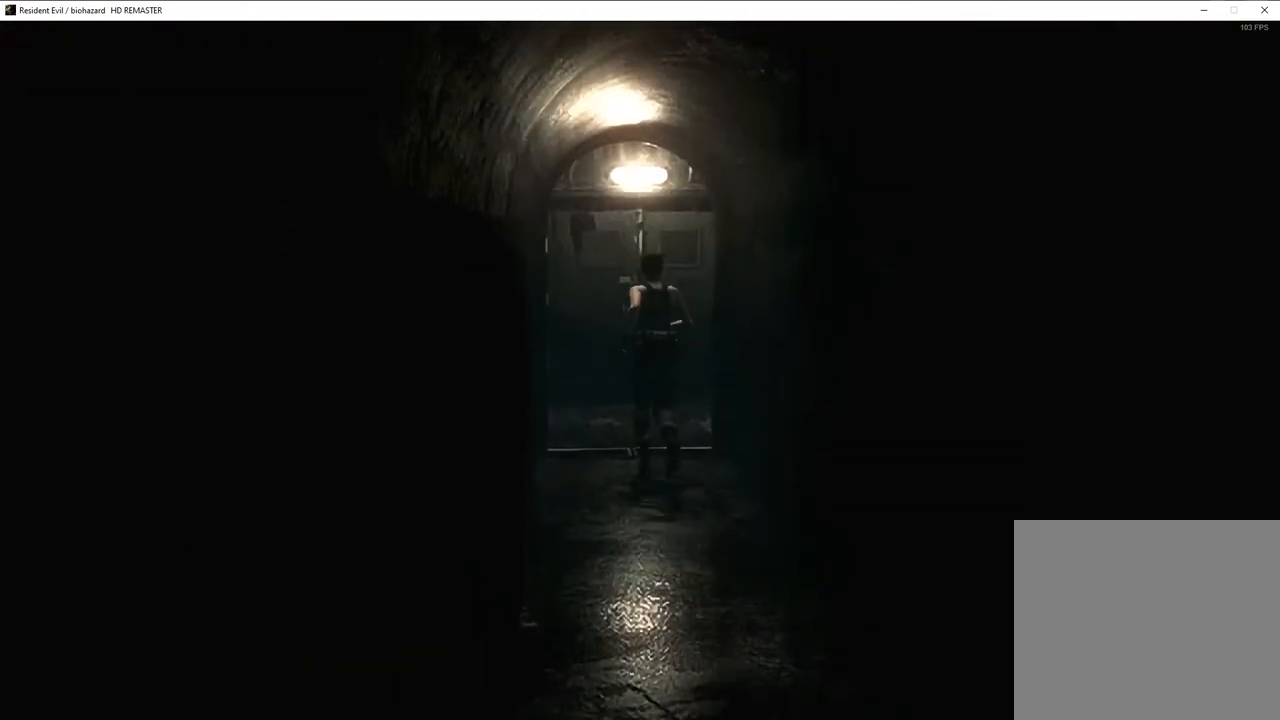
{"buttons": ["CROSS", "SQUARE", "DPAD_UP"], "left_stick": "center", "right_stick": "center", "events": []}
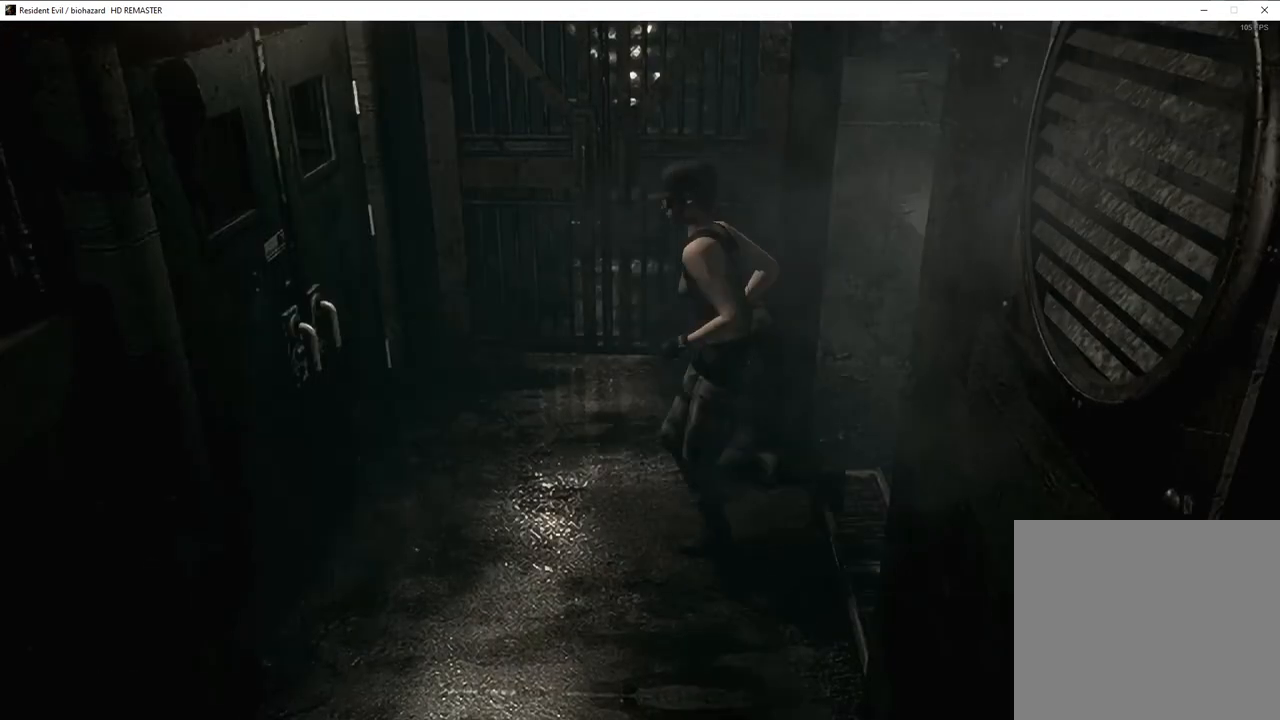
{"buttons": ["CROSS", "SQUARE", "DPAD_UP"], "left_stick": "center", "right_stick": "center", "events": [[333, "DPAD_RIGHT", "down"], [433, "DPAD_RIGHT", "up"]]}
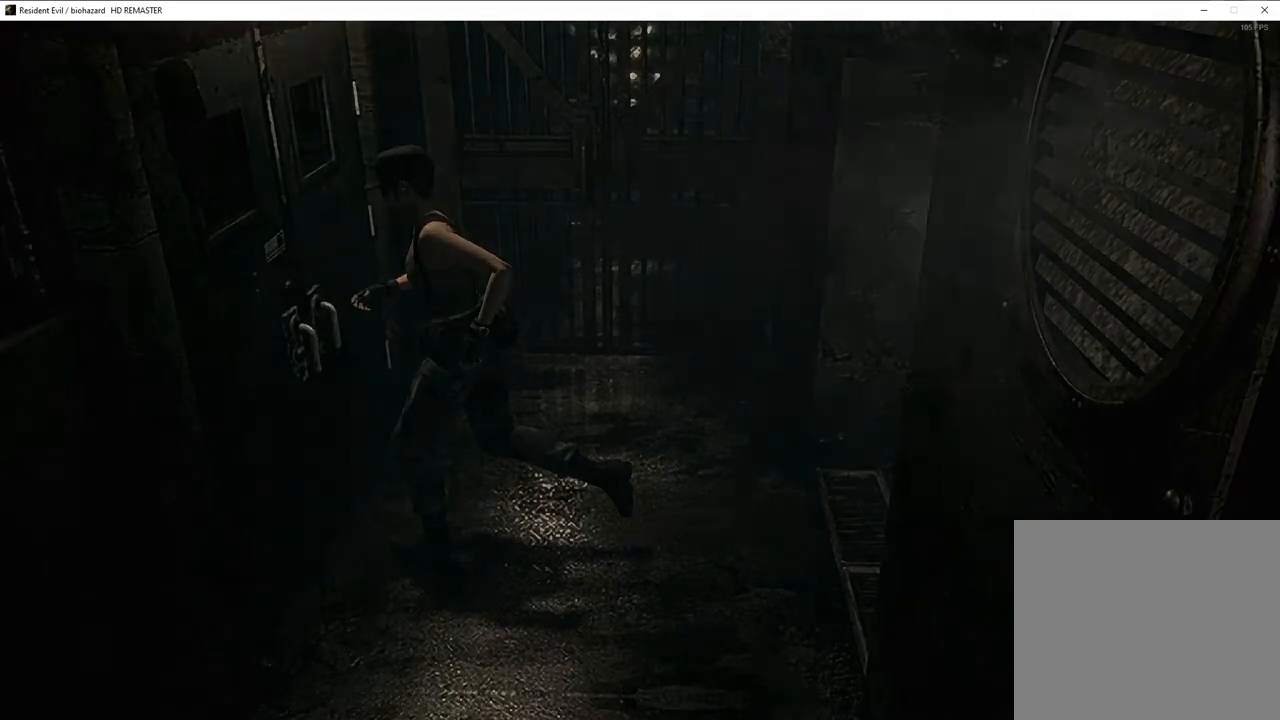
{"buttons": ["CROSS", "SQUARE", "DPAD_UP"], "left_stick": "center", "right_stick": "center", "events": []}
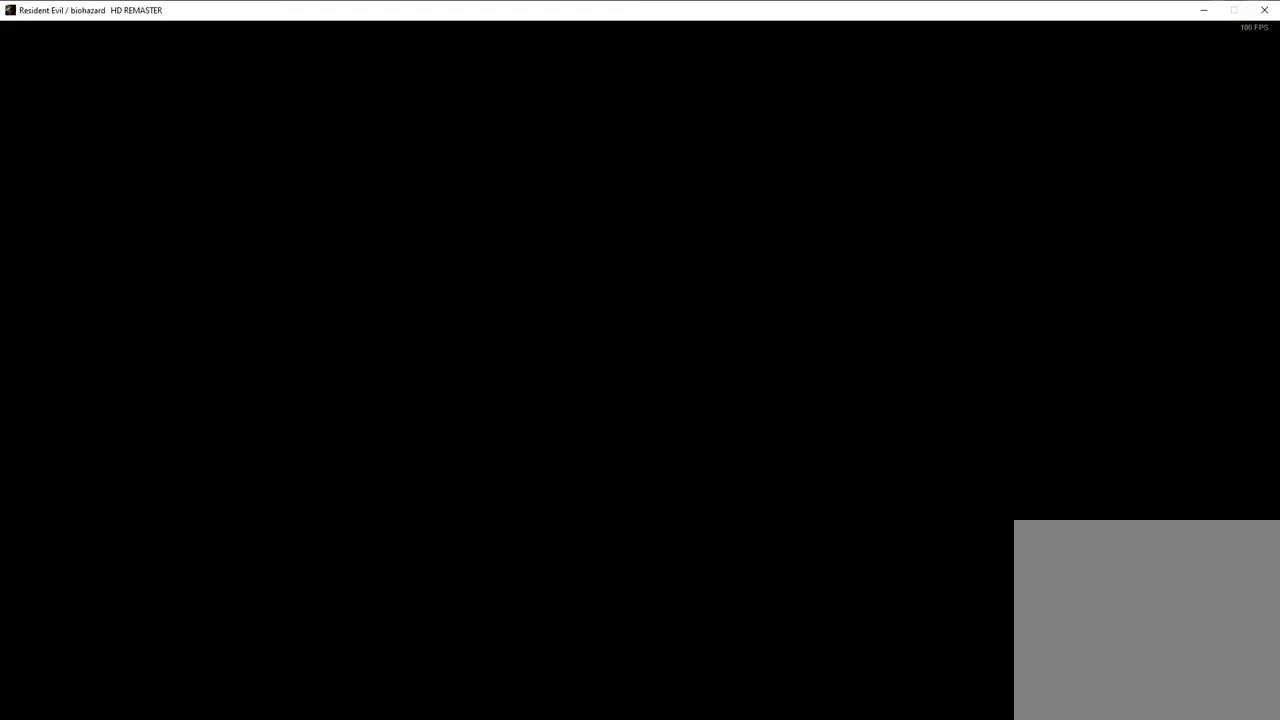
{"buttons": ["SQUARE", "DPAD_UP"], "left_stick": "center", "right_stick": "center"}
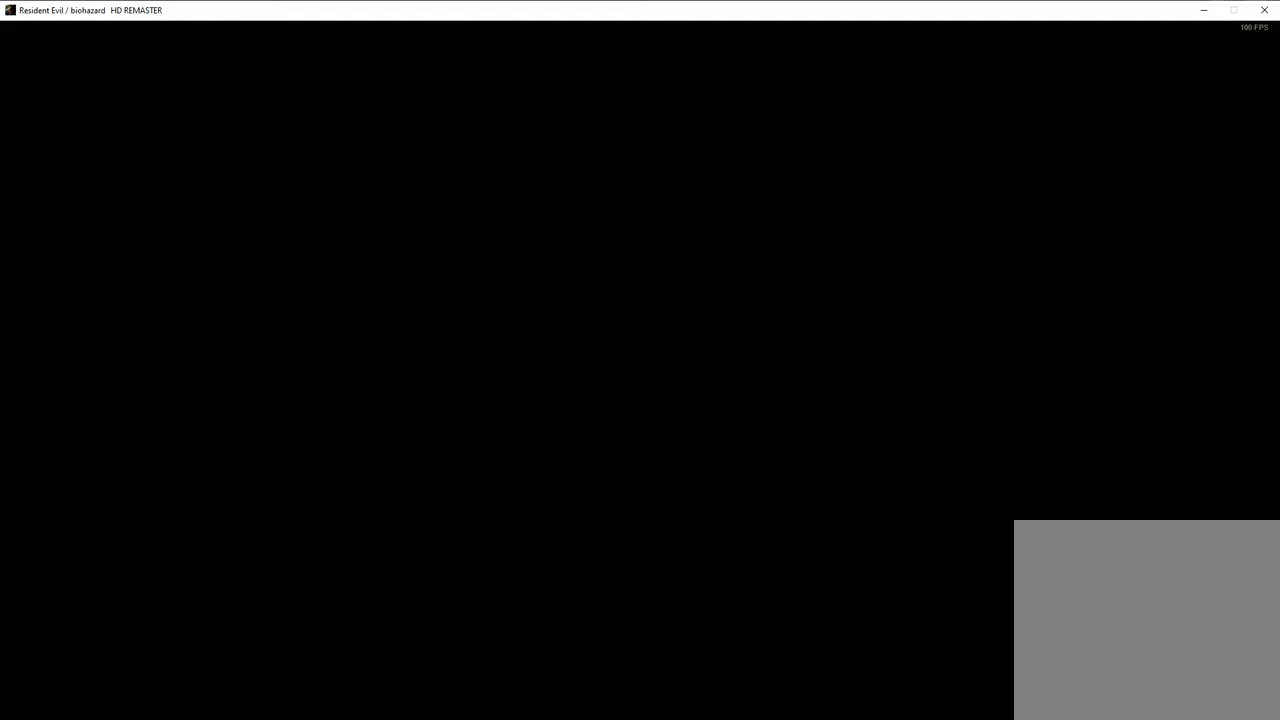
{"buttons": ["SQUARE", "DPAD_UP"], "left_stick": "center", "right_stick": "center", "events": []}
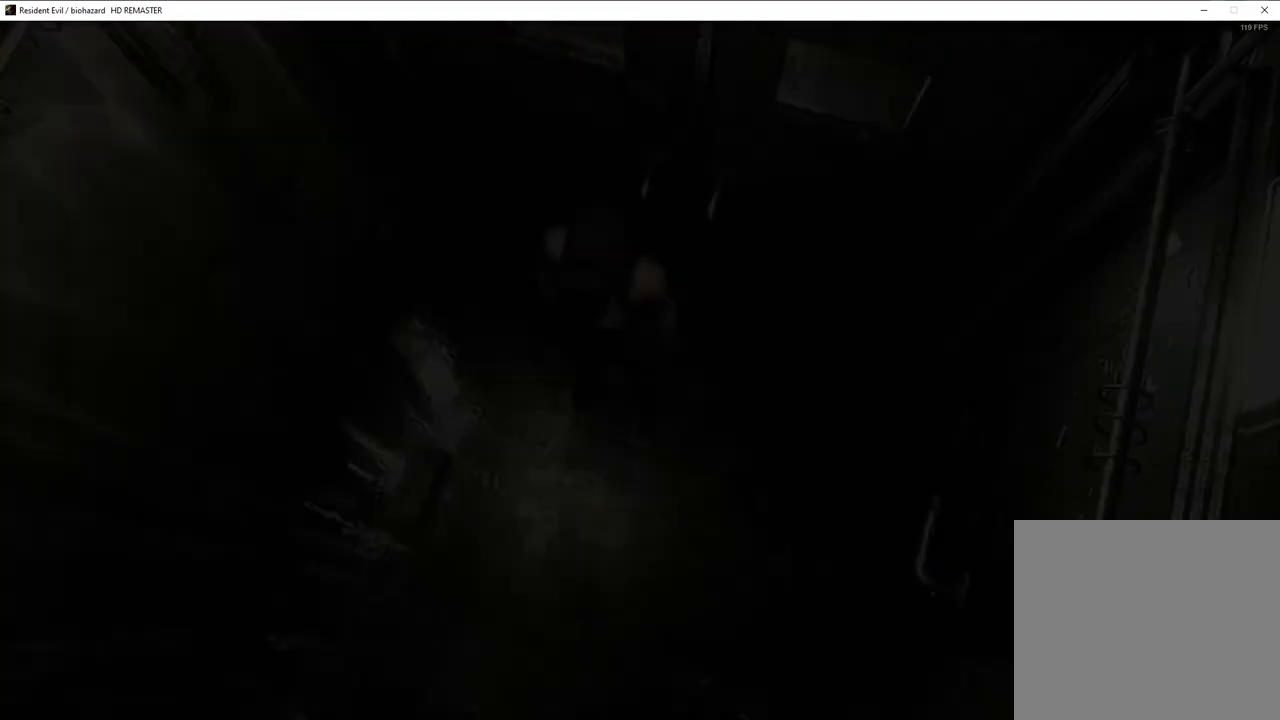
{"buttons": ["SQUARE", "DPAD_UP"], "left_stick": "center", "right_stick": "center", "events": []}
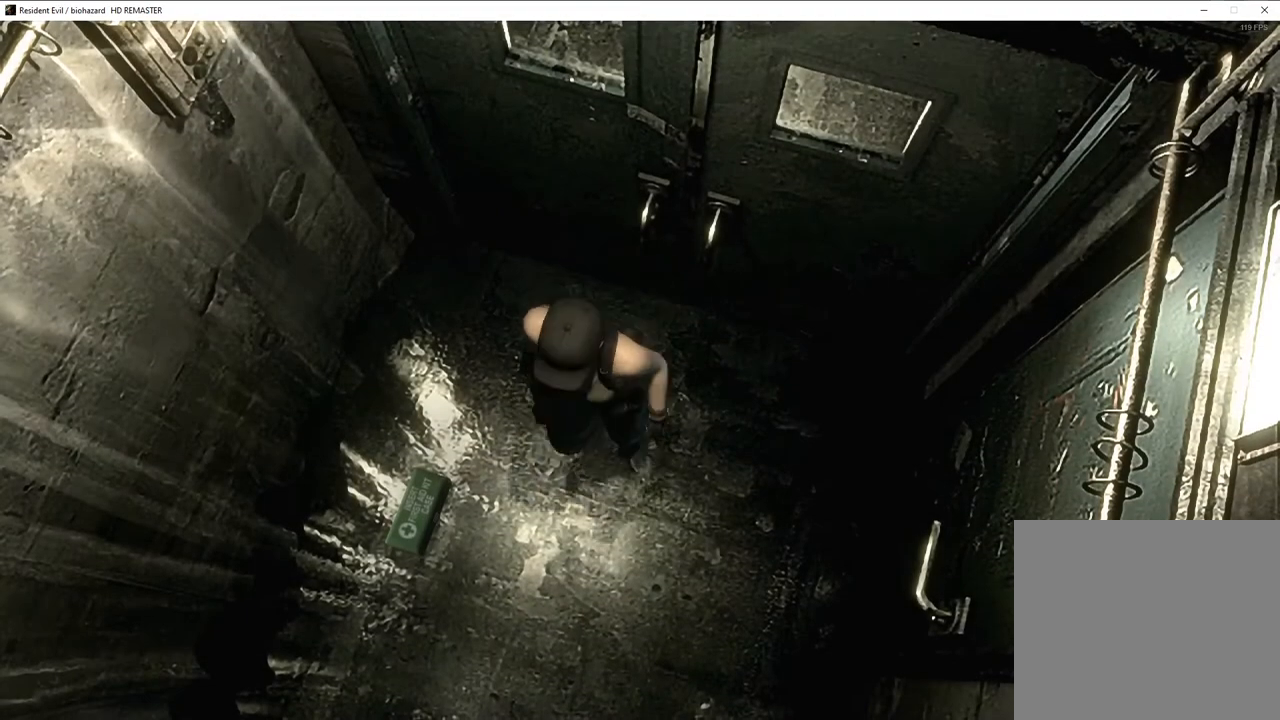
{"buttons": ["SQUARE", "DPAD_UP"], "left_stick": "center", "right_stick": "center", "events": []}
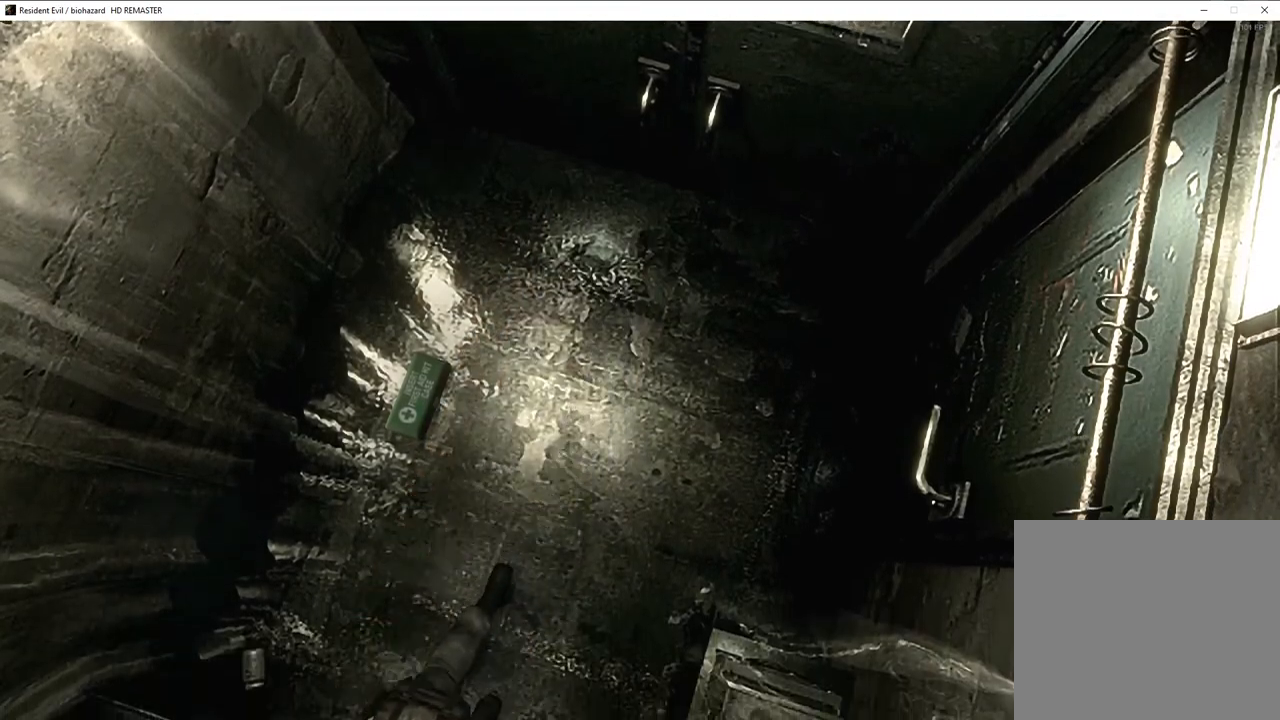
{"buttons": ["SQUARE", "DPAD_UP"], "left_stick": "center", "right_stick": "center", "events": []}
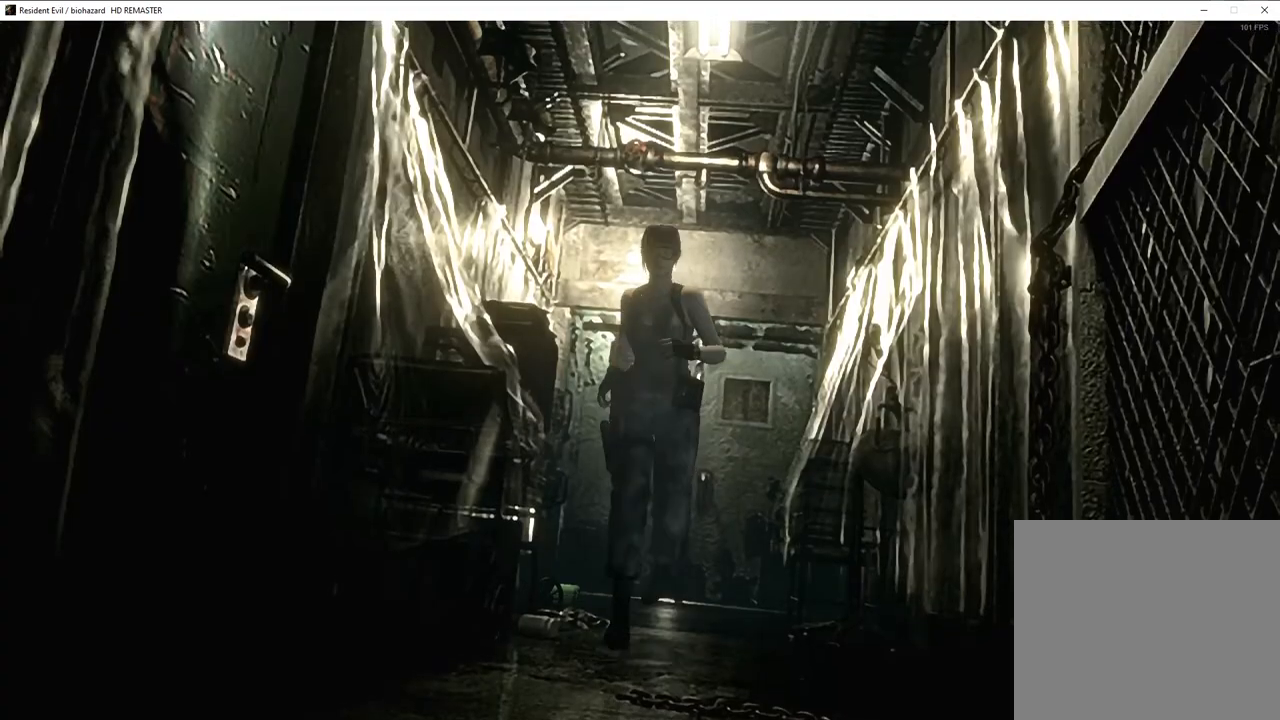
{"buttons": ["CROSS", "SQUARE", "DPAD_UP", "DPAD_RIGHT"], "left_stick": "center", "right_stick": "center"}
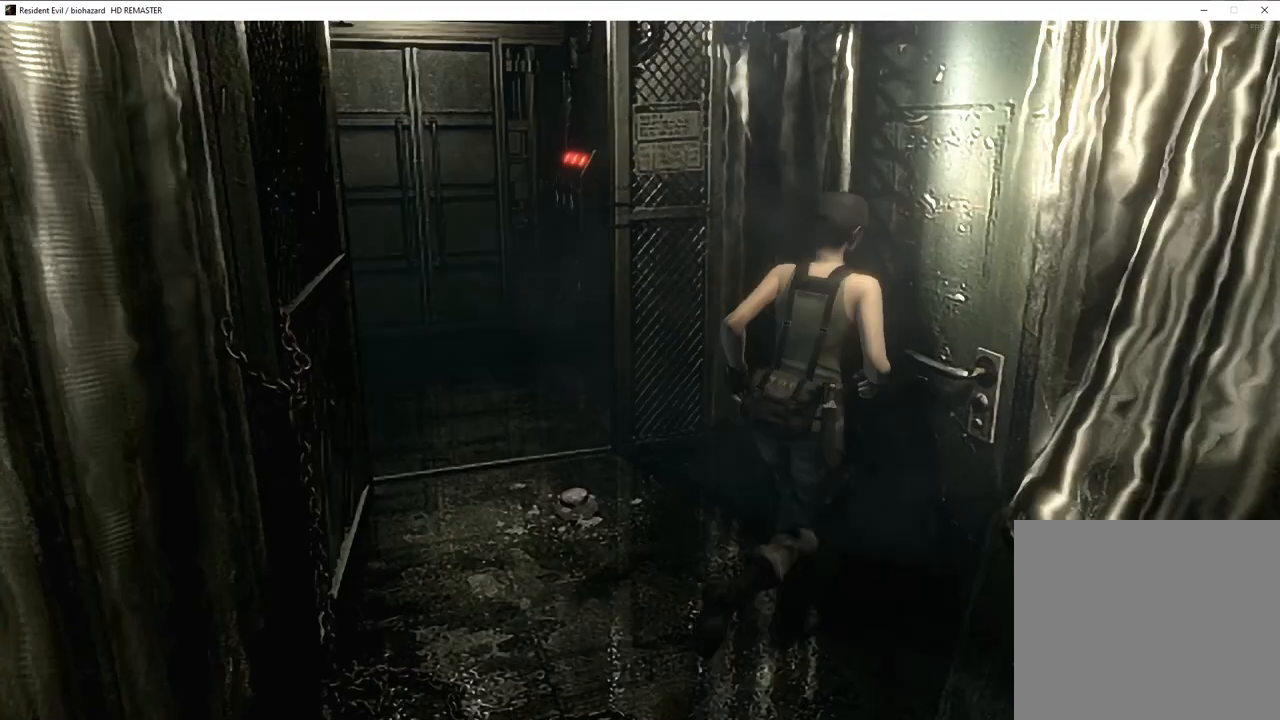
{"buttons": [], "left_stick": "center", "right_stick": "center"}
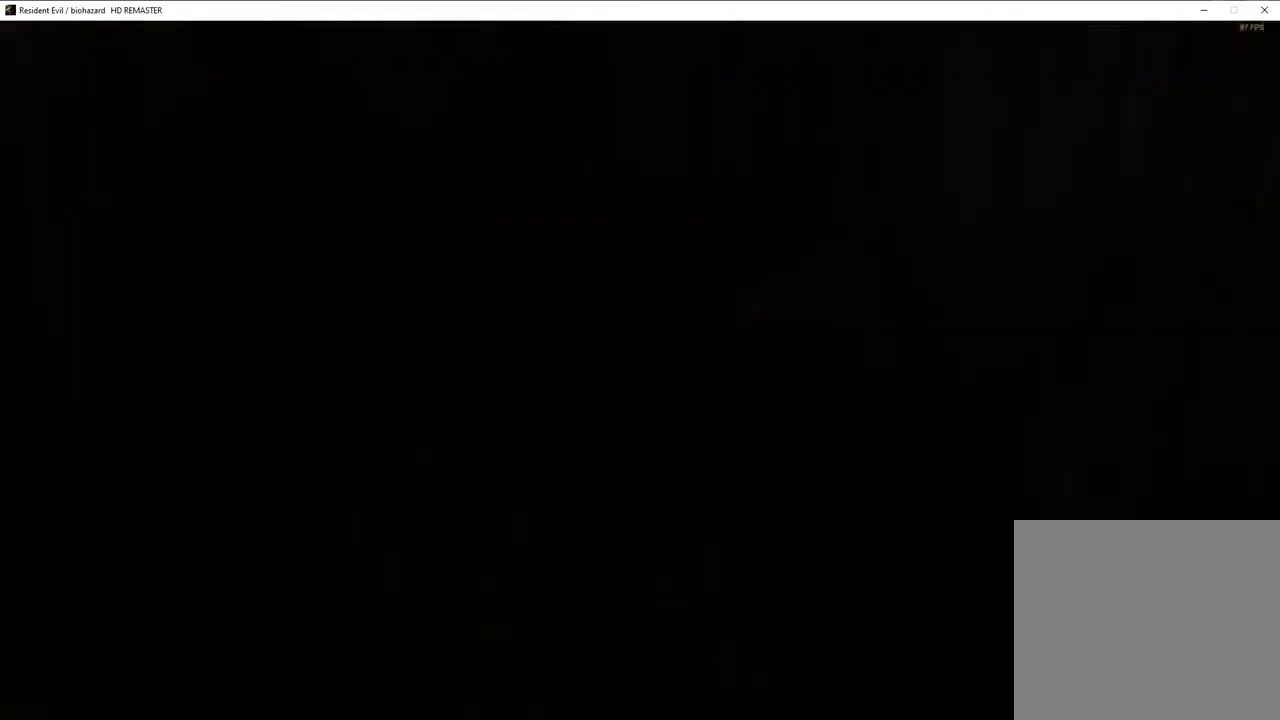
{"buttons": [], "left_stick": "center", "right_stick": "center", "events": []}
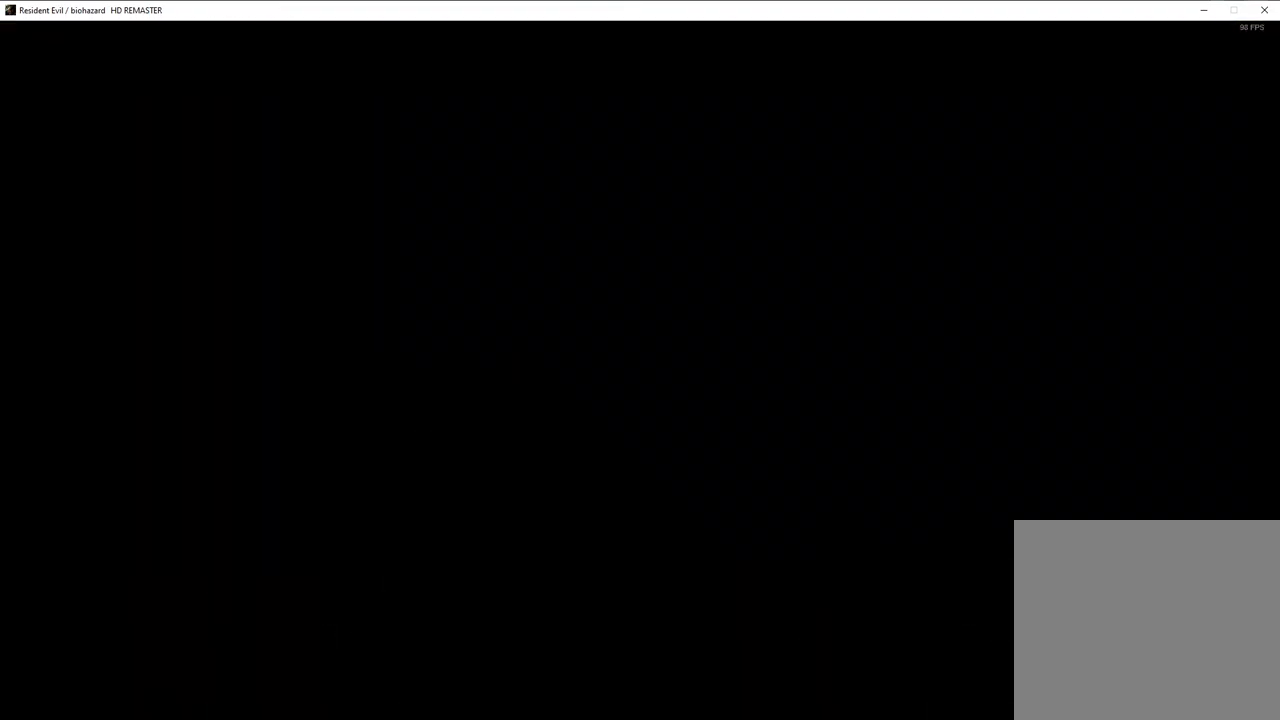
{"buttons": [], "left_stick": "center", "right_stick": "center", "events": []}
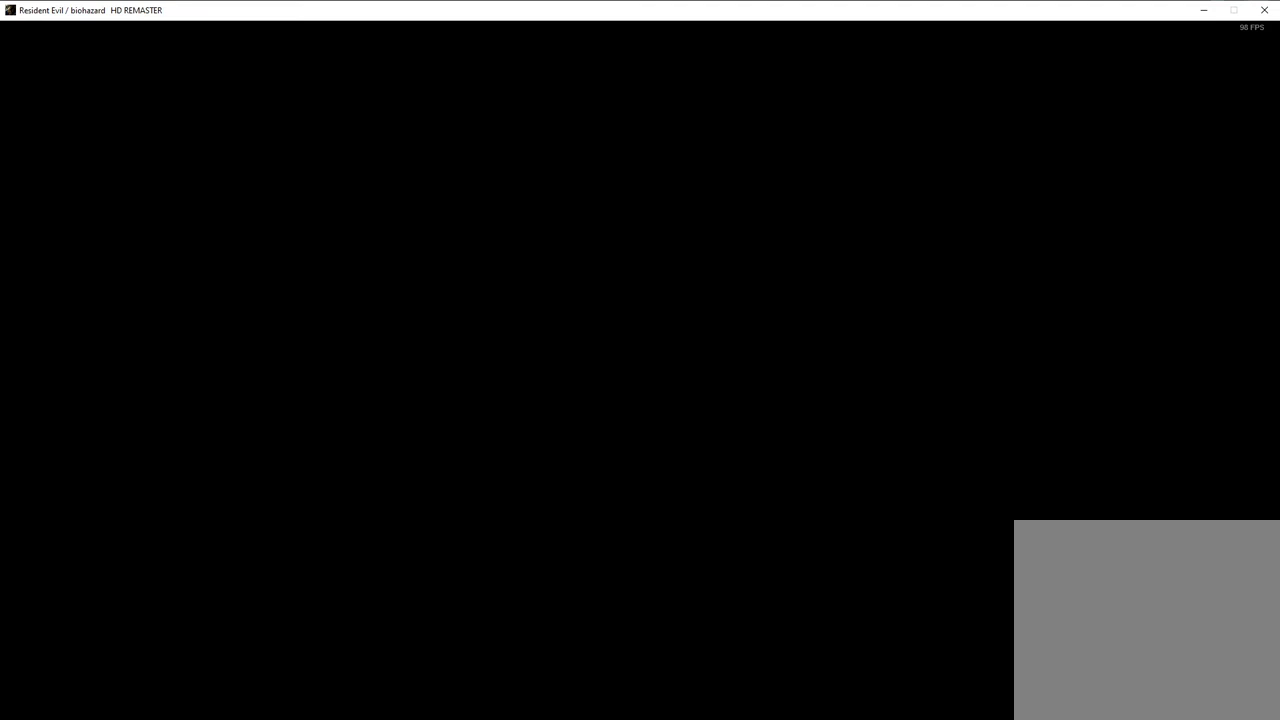
{"buttons": [], "left_stick": "center", "right_stick": "center", "events": []}
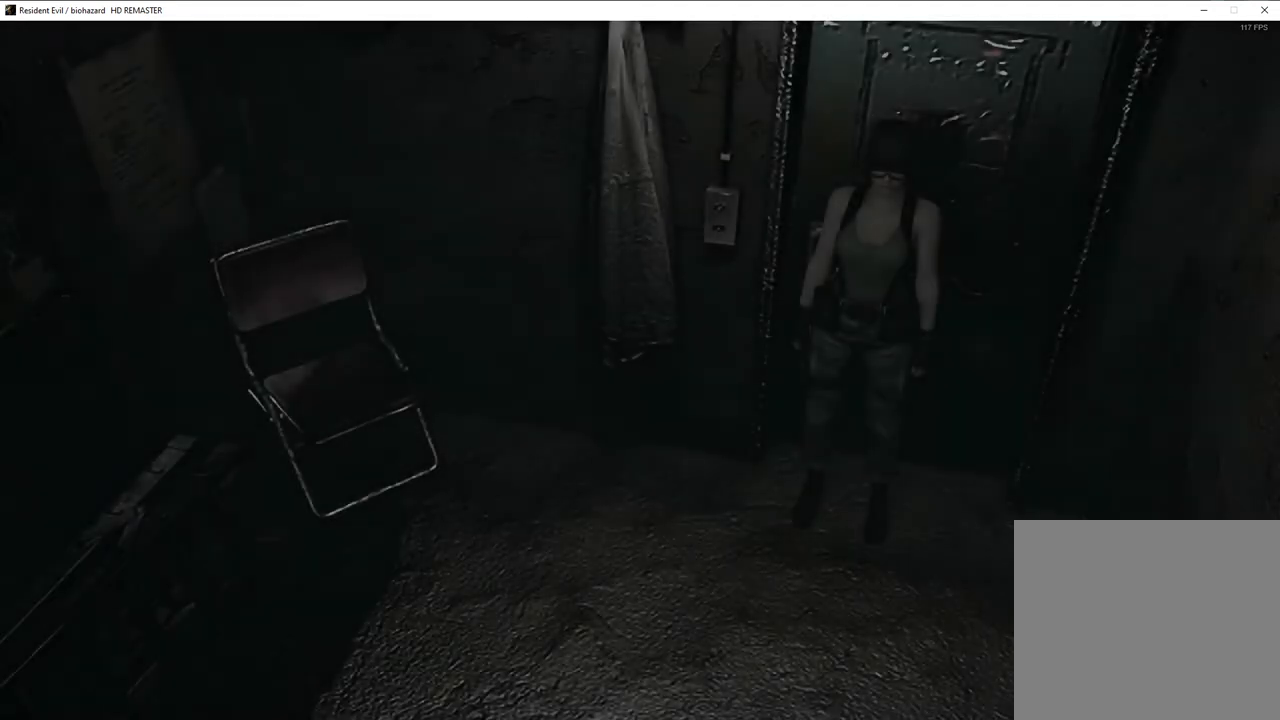
{"buttons": [], "left_stick": "center", "right_stick": "center", "events": [[183, "DPAD_RIGHT", "down"], [217, "TRIANGLE", "down"], [350, "DPAD_RIGHT", "up"], [383, "TRIANGLE", "up"]]}
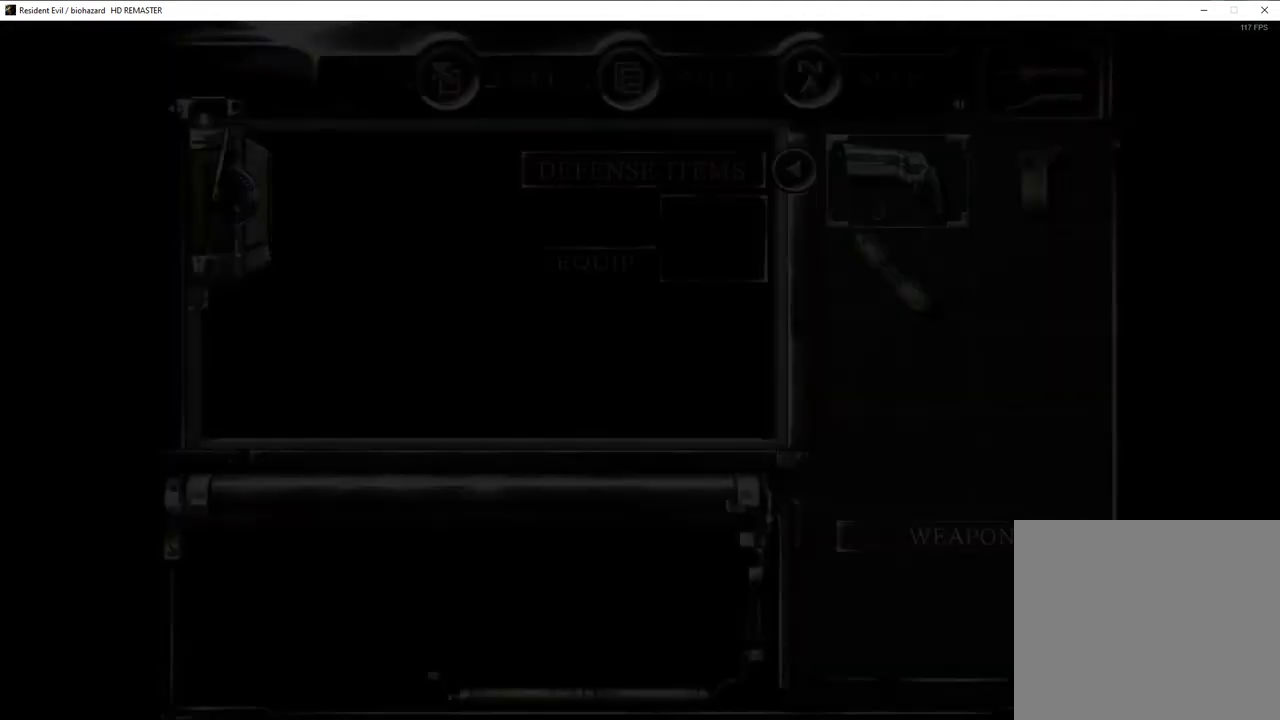
{"buttons": [], "left_stick": "center", "right_stick": "center", "events": []}
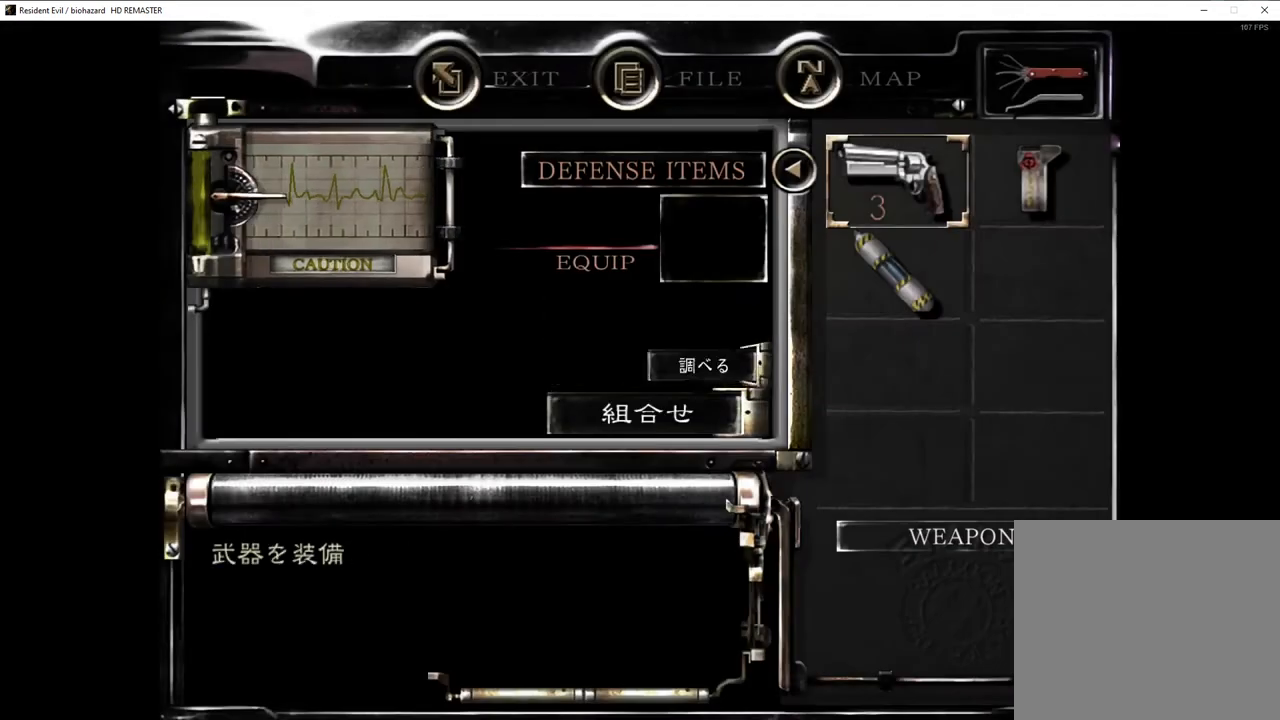
{"buttons": ["L2"], "left_stick": "center", "right_stick": "center", "events": [[50, "CIRCLE", "down"], [117, "CIRCLE", "up"], [167, "CIRCLE", "down"], [217, "CIRCLE", "up"], [267, "CIRCLE", "down"], [350, "L2", "down"], [367, "CIRCLE", "up"]]}
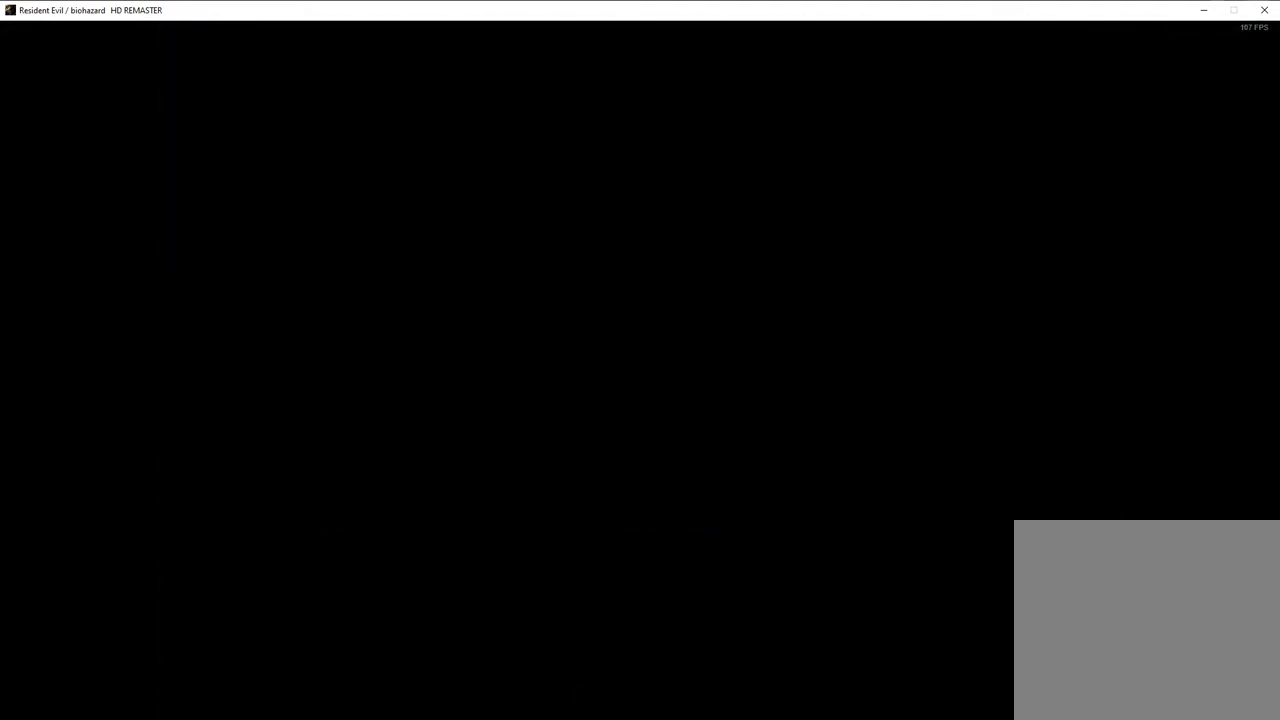
{"buttons": ["L2", "DPAD_RIGHT"], "left_stick": "center", "right_stick": "center", "events": [[50, "DPAD_RIGHT", "down"], [83, "DPAD_RIGHT", "up"], [383, "DPAD_RIGHT", "down"]]}
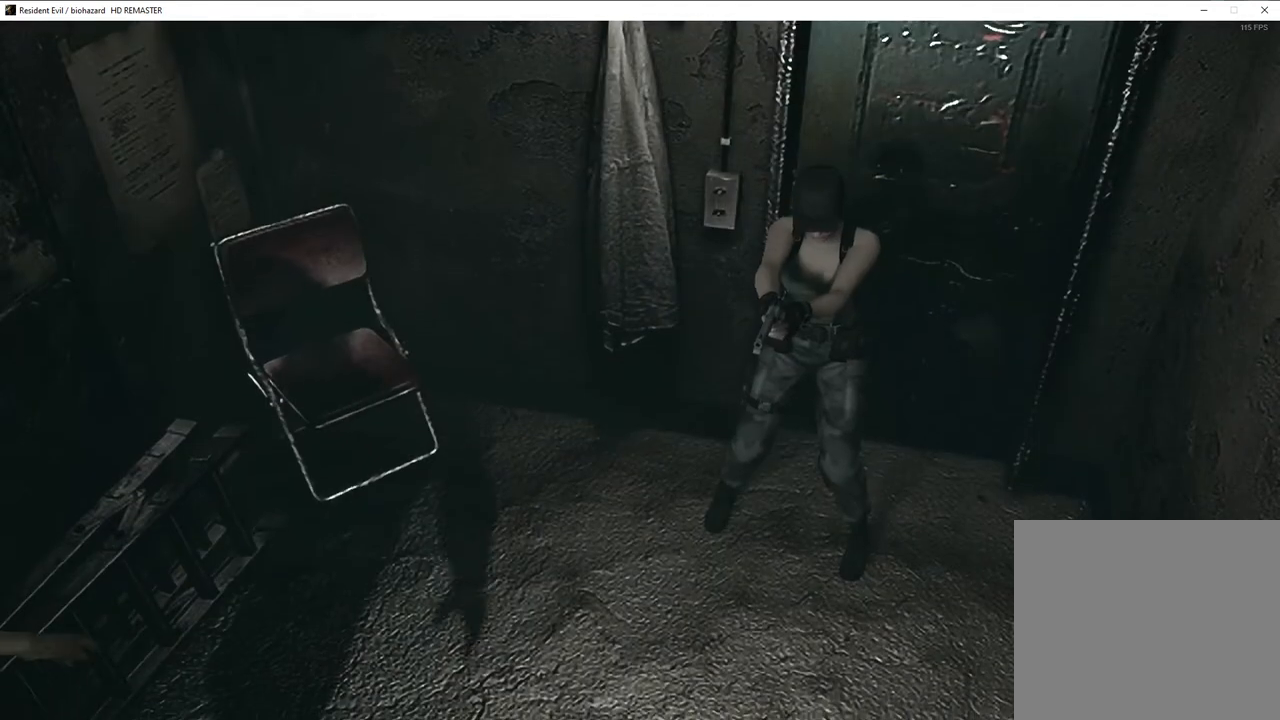
{"buttons": ["L2", "DPAD_RIGHT"], "left_stick": "center", "right_stick": "center", "events": [[300, "DPAD_RIGHT", "up"], [483, "DPAD_RIGHT", "down"]]}
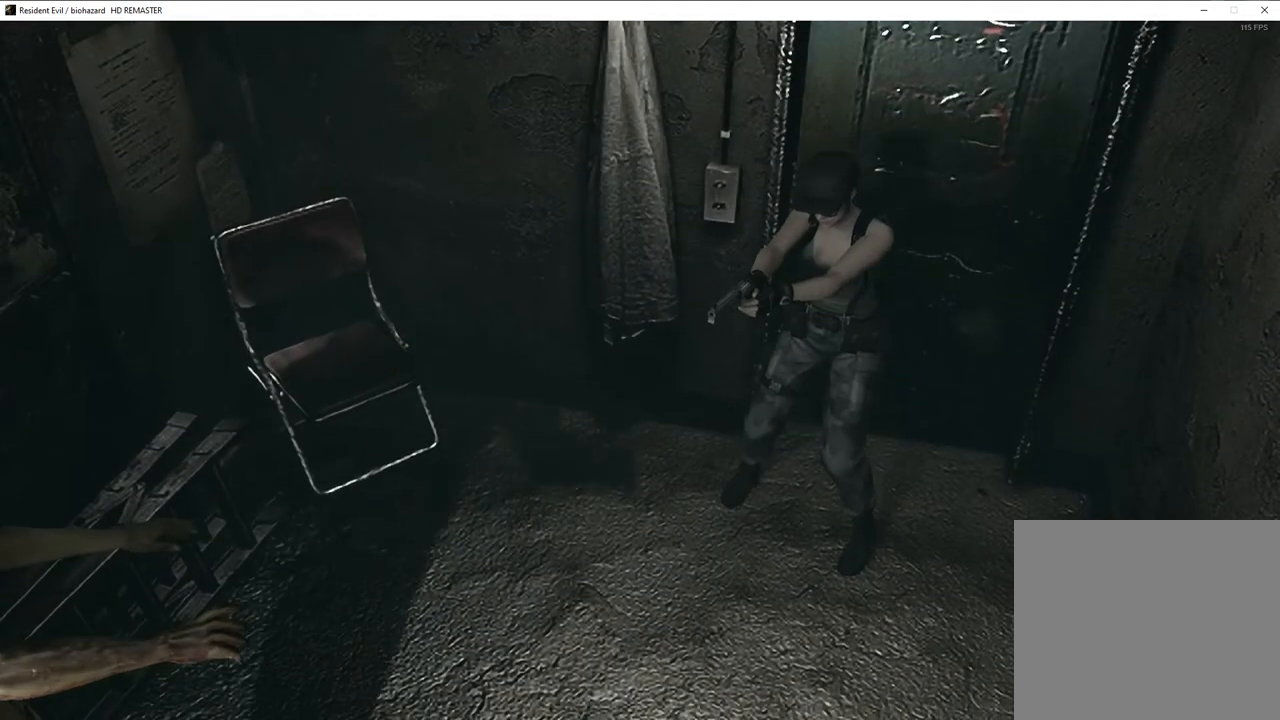
{"buttons": ["SQUARE", "DPAD_UP"], "left_stick": "center", "right_stick": "center", "events": [[133, "DPAD_RIGHT", "up"], [150, "R2", "down"], [283, "R2", "up"], [383, "L2", "up"], [400, "SQUARE", "down"], [450, "DPAD_UP", "down"]]}
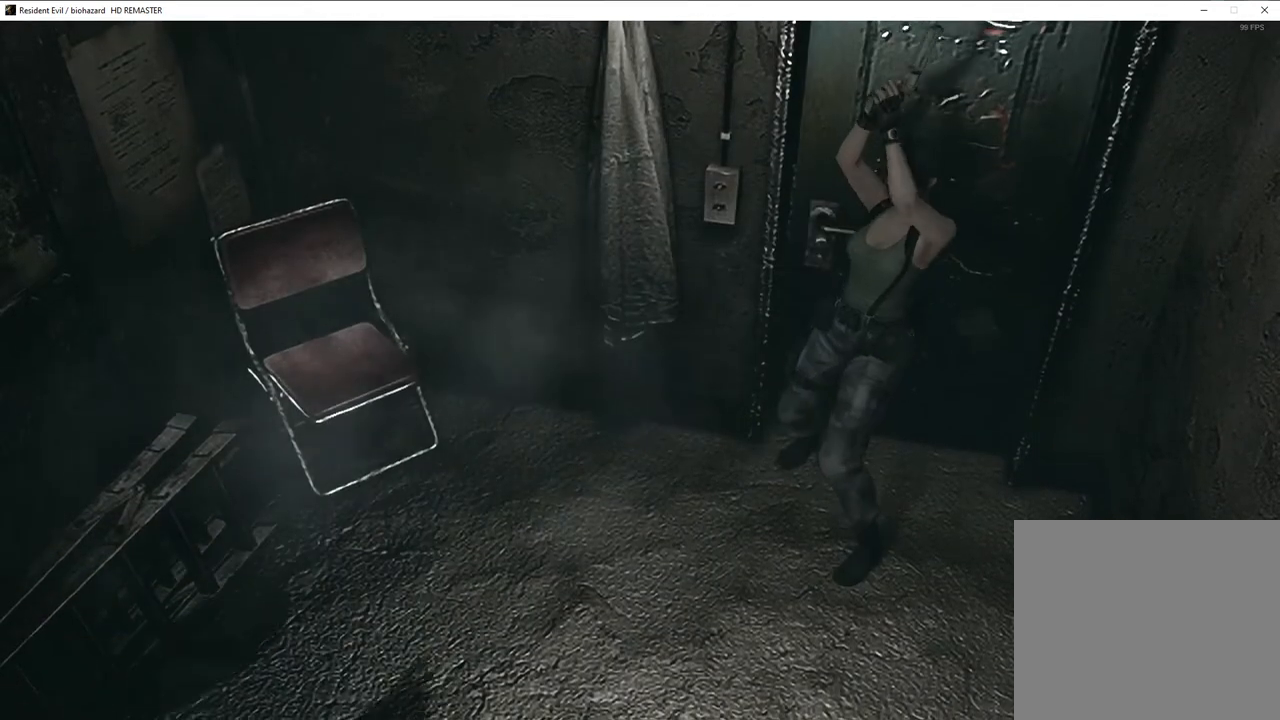
{"buttons": [], "left_stick": "center", "right_stick": "center", "events": [[33, "DPAD_LEFT", "down"], [167, "DPAD_LEFT", "up"], [183, "TRIANGLE", "down"], [250, "SQUARE", "up"], [317, "DPAD_UP", "up"], [333, "TRIANGLE", "up"]]}
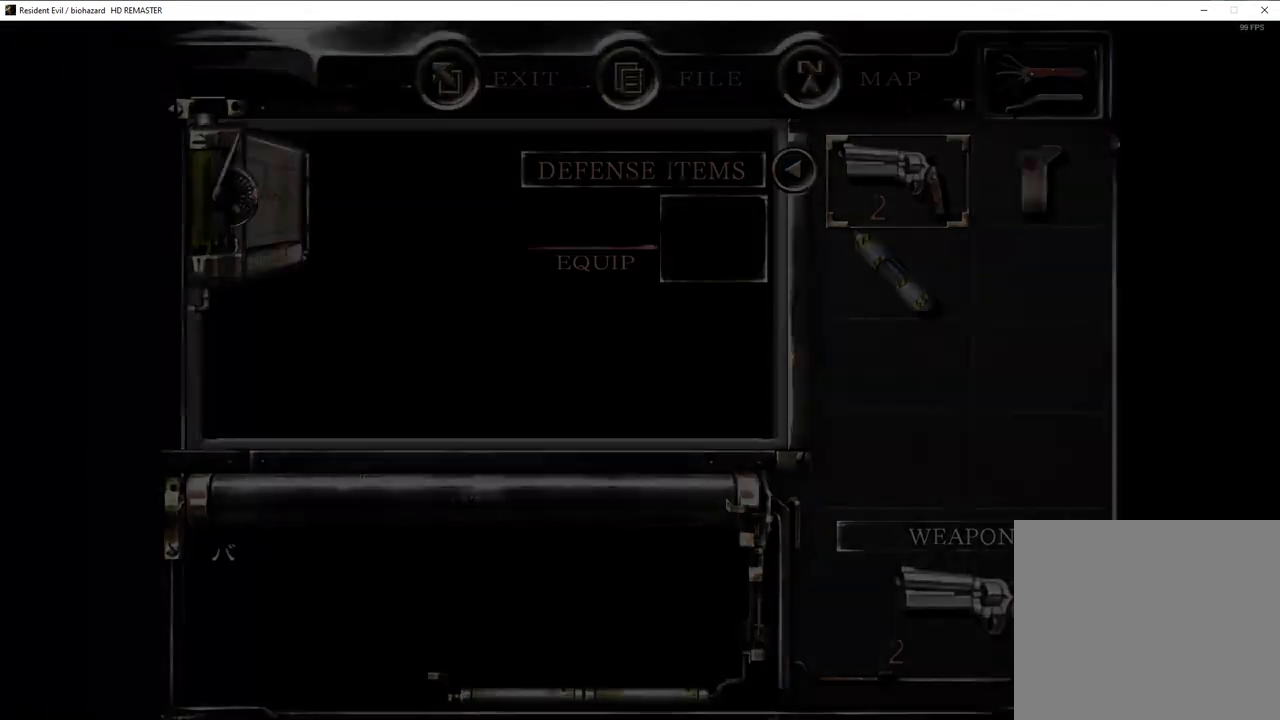
{"buttons": ["CIRCLE"], "left_stick": "center", "right_stick": "center", "events": [[467, "CIRCLE", "down"]]}
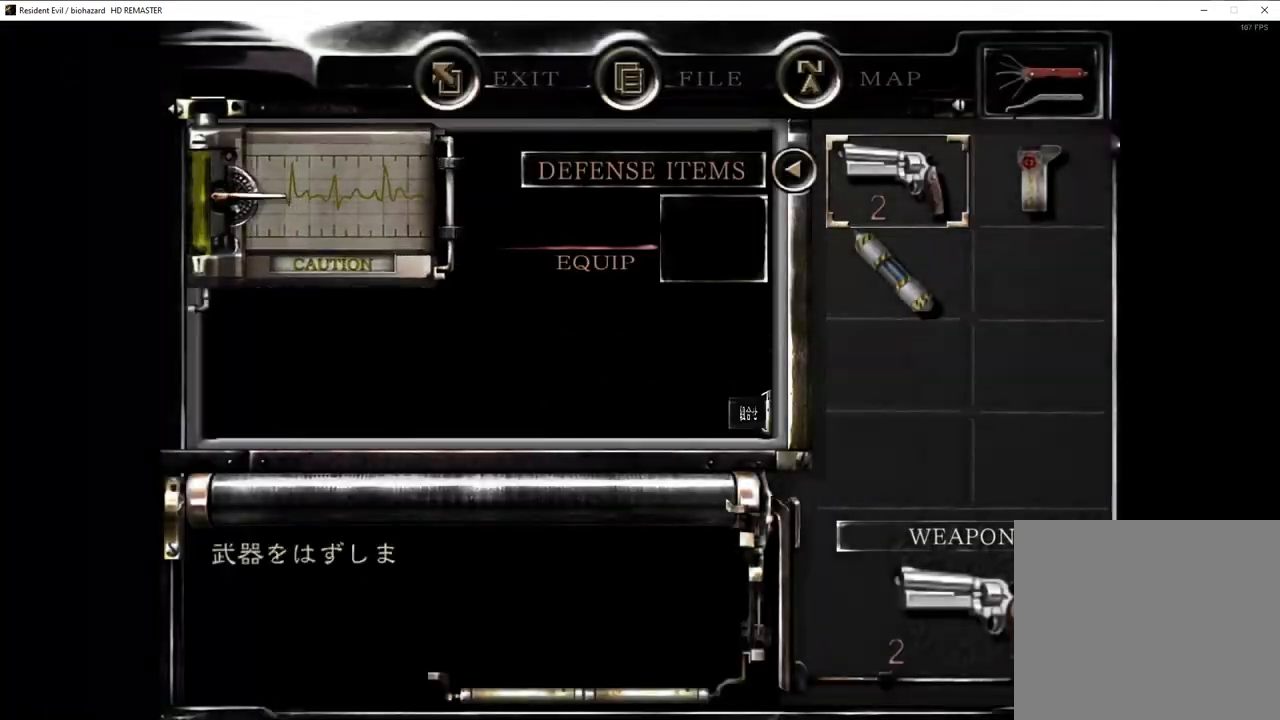
{"buttons": ["SQUARE", "DPAD_UP"], "left_stick": "center", "right_stick": "center", "events": [[33, "CIRCLE", "up"], [100, "CIRCLE", "down"], [150, "CIRCLE", "up"], [200, "CIRCLE", "down"], [250, "DPAD_UP", "down"], [267, "CIRCLE", "up"], [317, "SQUARE", "down"]]}